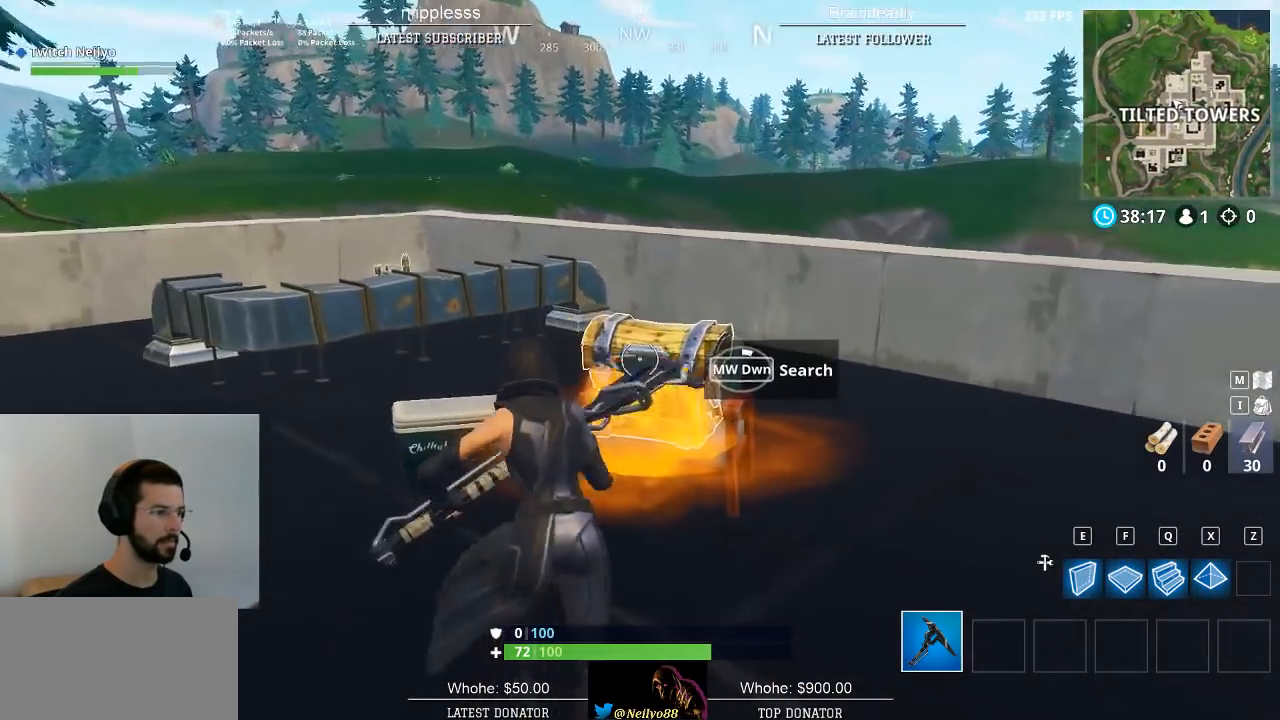
Gameplay with keyboard and mouse; each line is a JSON object with the keys and mouse buttons held at the frame after it. "events" lists presses ("down") and releases ("up") of "1", "2", "3", "4", "5", "a", "alt", "c", "caps_lock", "ctrl", "d", "e", "f", "g", "q", "r", "s", "space", "t", "tab", "v", "w", "x", "z", "mouse_left", "mouse_wheel" and "mouse_right" between this image and that frame as [ms after this image, input, new state], when the widget could be followed in between. "mouse_left", "mouse_wheel", "mouse_right" = the "left", "wheel", "right" buttons of the "mouse" list. No other keys are recorded. "wheel" means that the mouse wheel is clicked or scrolled. "mouse_move" is the direction in which the mouse moves at that frame (one of eight, or "still"), when it could be read.
{"keys": [], "mouse": [], "mouse_move": "still", "events": [[117, "mouse_wheel", "up"]]}
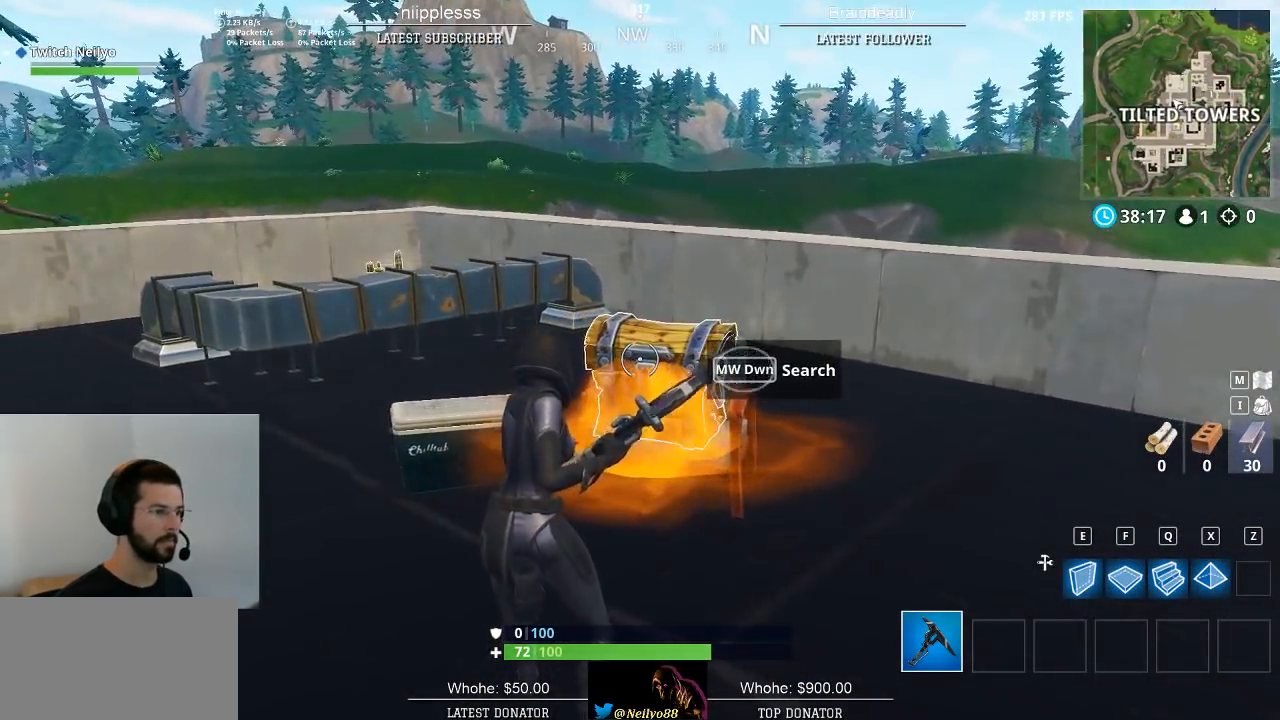
{"keys": ["d", "s"], "mouse": [], "events": [[133, "d", "down"], [183, "mouse_wheel", "down"], [217, "s", "down"], [317, "mouse_wheel", "up"]]}
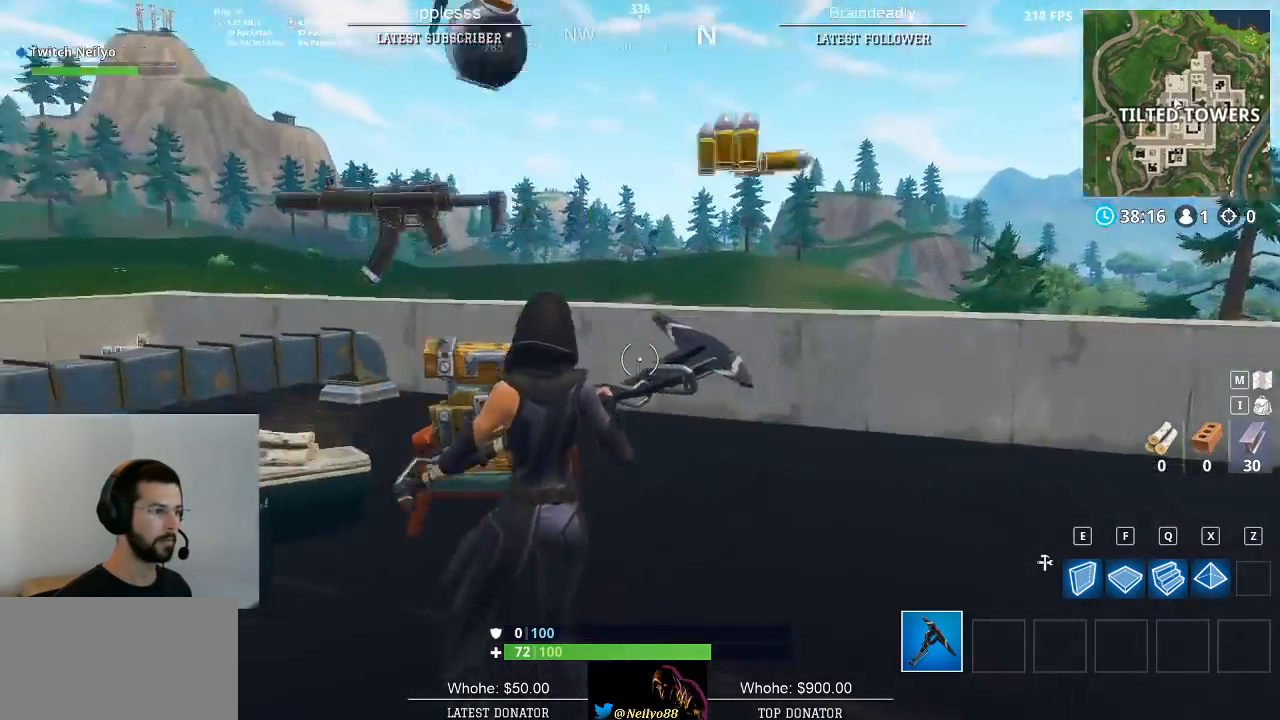
{"keys": ["d", "w"], "mouse": [], "mouse_move": "right", "events": [[100, "d", "up"], [150, "mouse_wheel", "down"], [233, "d", "down"], [233, "mouse_wheel", "up"], [383, "s", "up"], [467, "w", "down"]]}
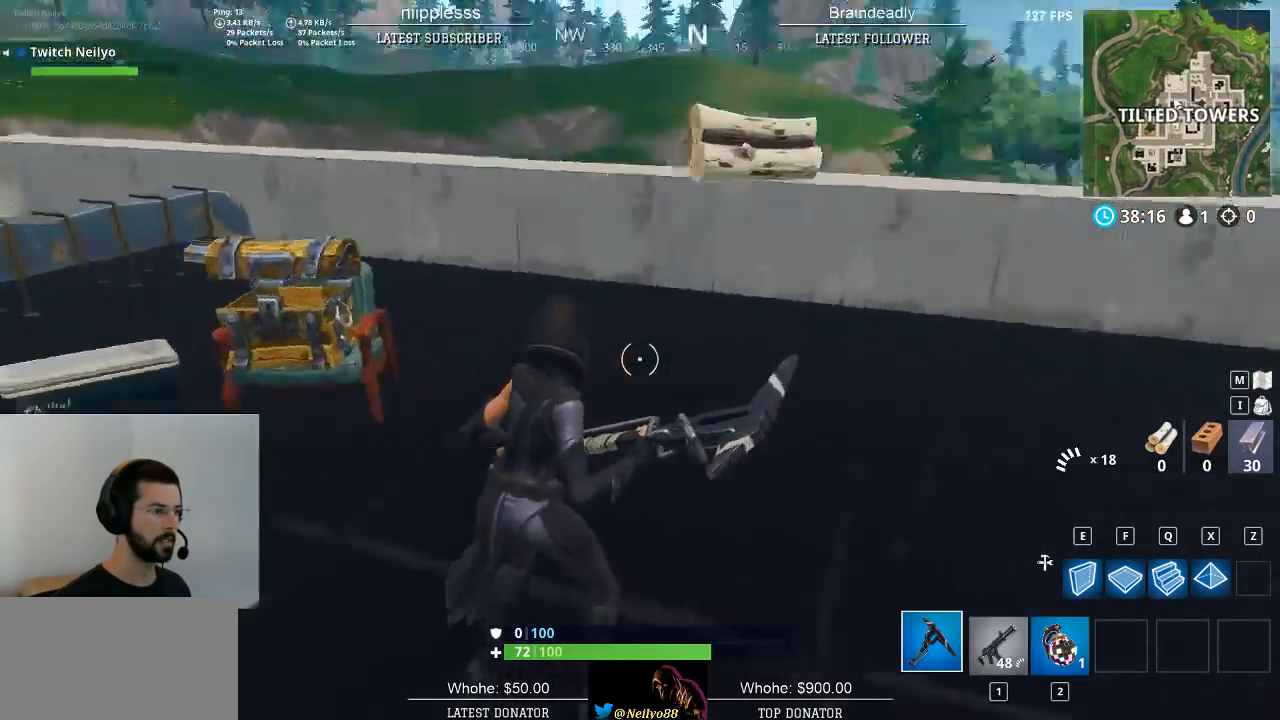
{"keys": ["w"], "mouse": [], "mouse_move": "still", "events": [[117, "d", "up"]]}
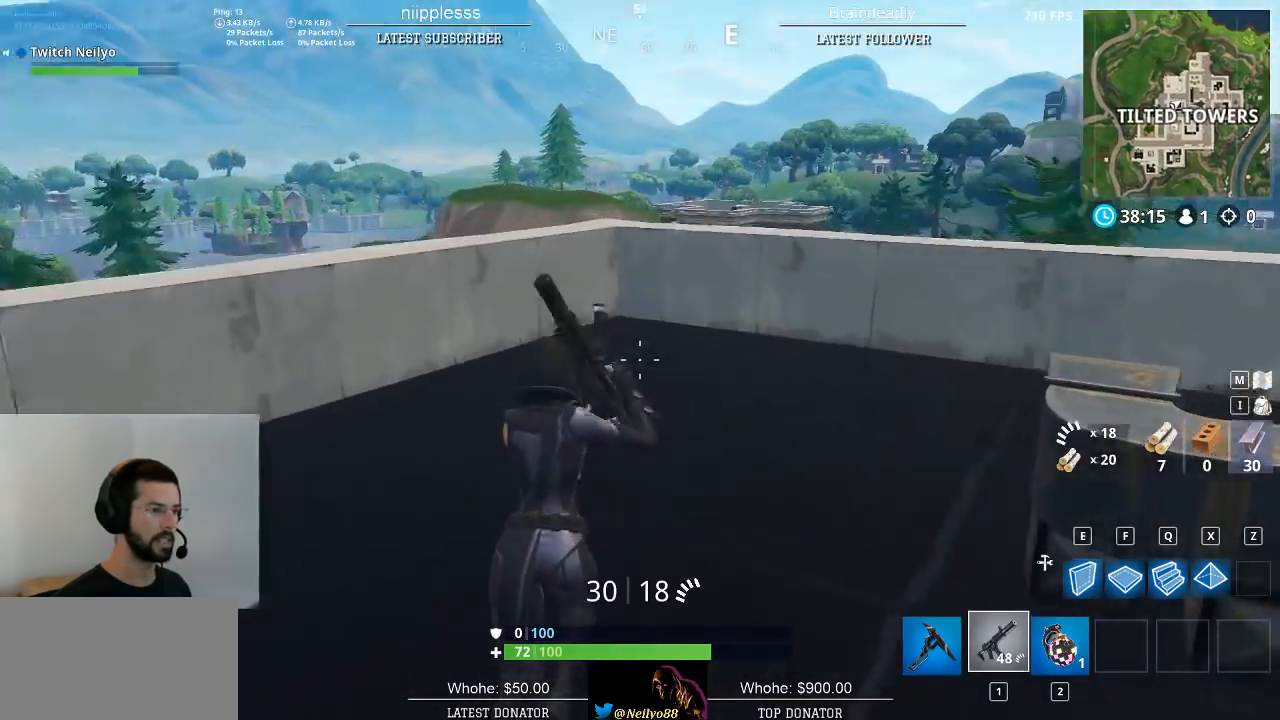
{"keys": ["a"], "mouse": [], "mouse_move": "down-left", "events": [[33, "d", "down"], [267, "space", "down"], [317, "w", "up"], [467, "a", "down"], [467, "d", "up"], [467, "space", "up"]]}
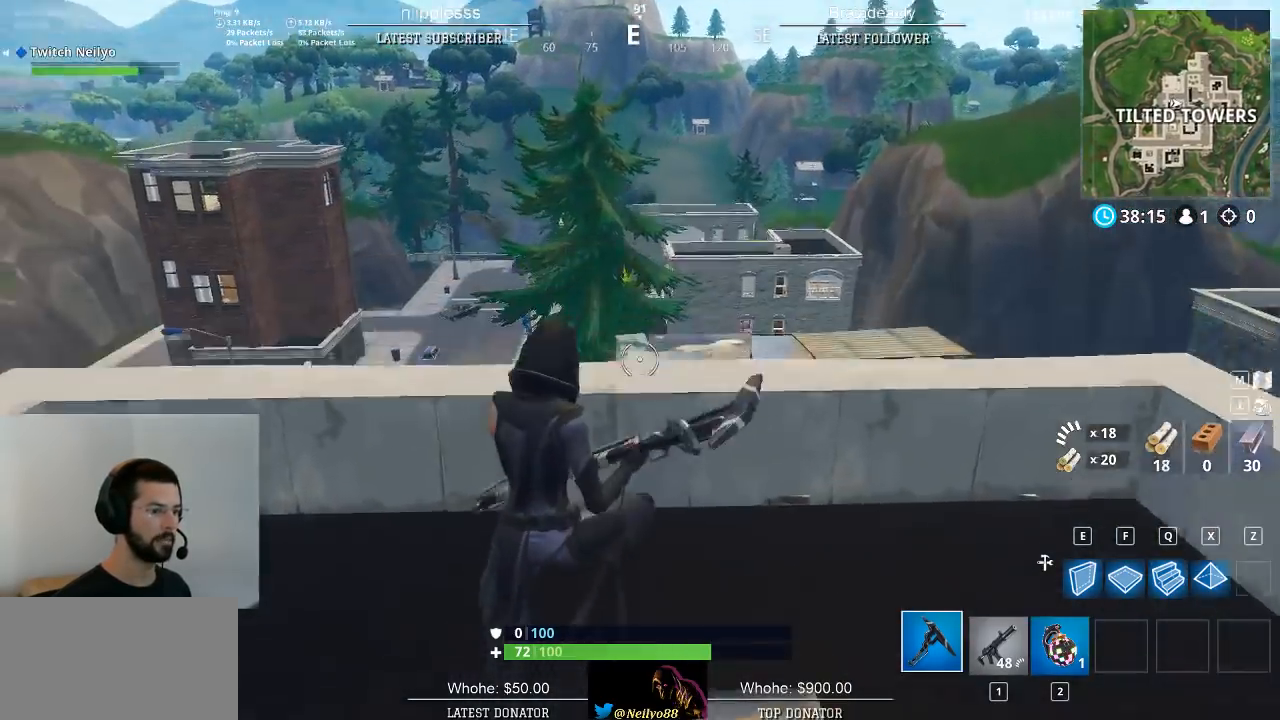
{"keys": ["a", "w"], "mouse": [], "mouse_move": "left", "events": [[333, "r", "down"], [333, "w", "down"], [483, "r", "up"]]}
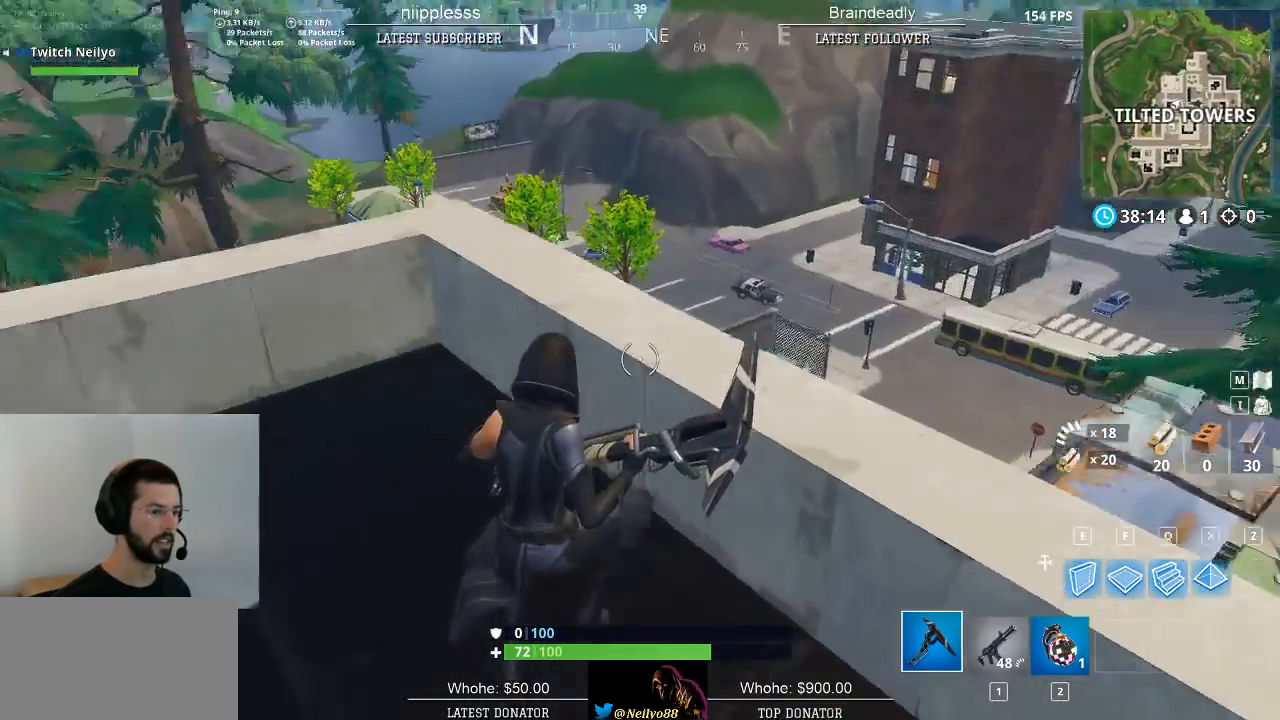
{"keys": ["a", "w"], "mouse": [], "mouse_move": "still", "events": [[17, "w", "up"], [167, "w", "down"], [217, "a", "up"], [250, "d", "down"], [400, "d", "up"], [483, "a", "down"]]}
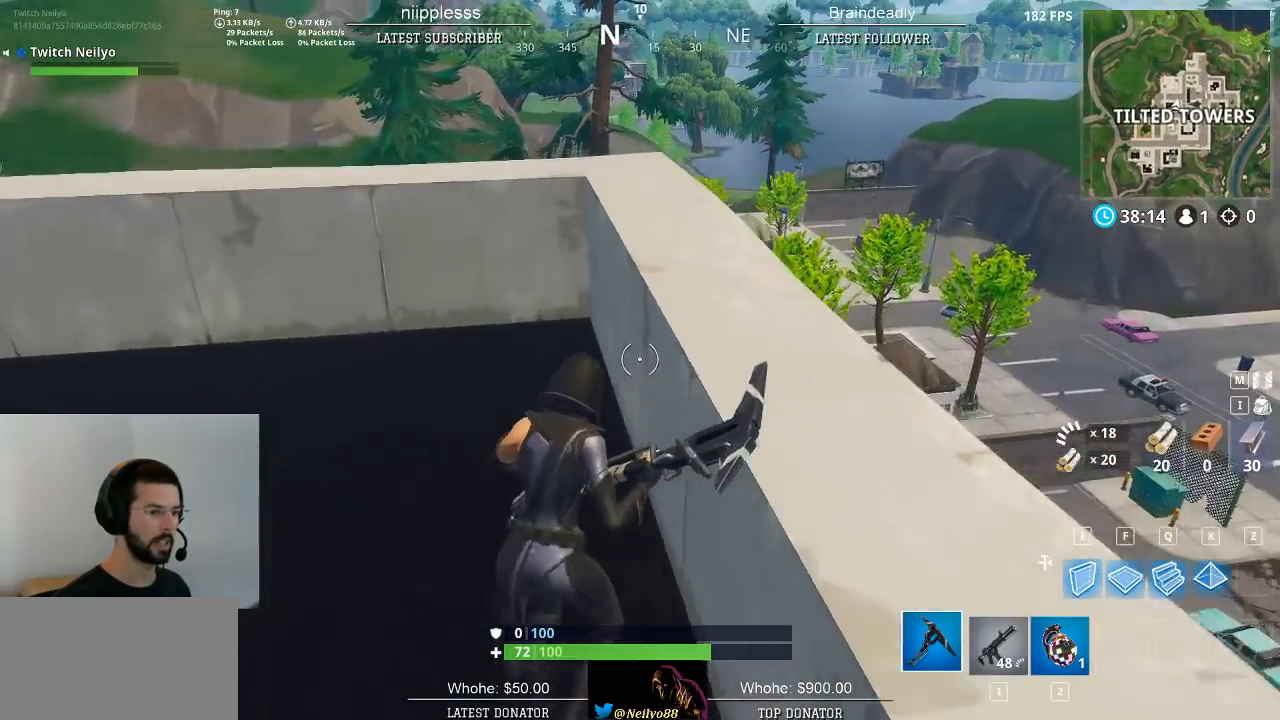
{"keys": ["a", "w"], "mouse": [], "mouse_move": "up-right", "events": [[83, "w", "up"], [317, "w", "down"]]}
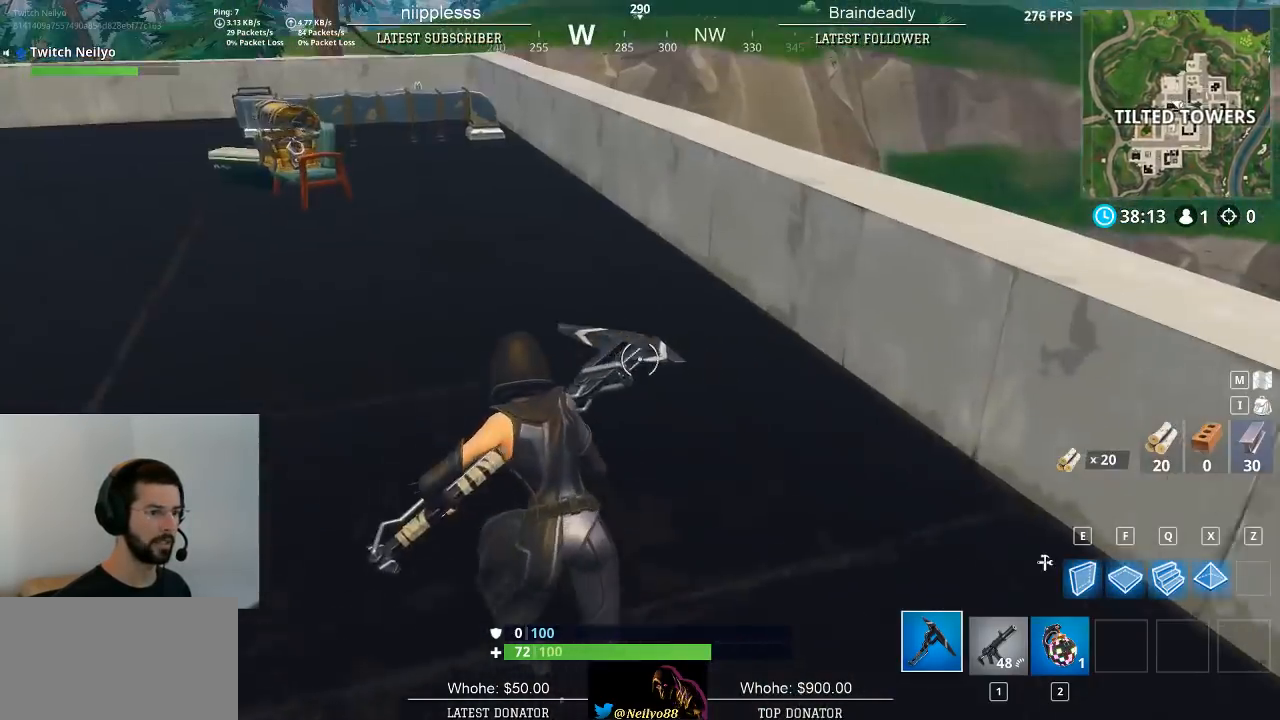
{"keys": ["a"], "mouse": [], "mouse_move": "still", "events": [[100, "r", "down"], [200, "r", "up"], [283, "w", "up"]]}
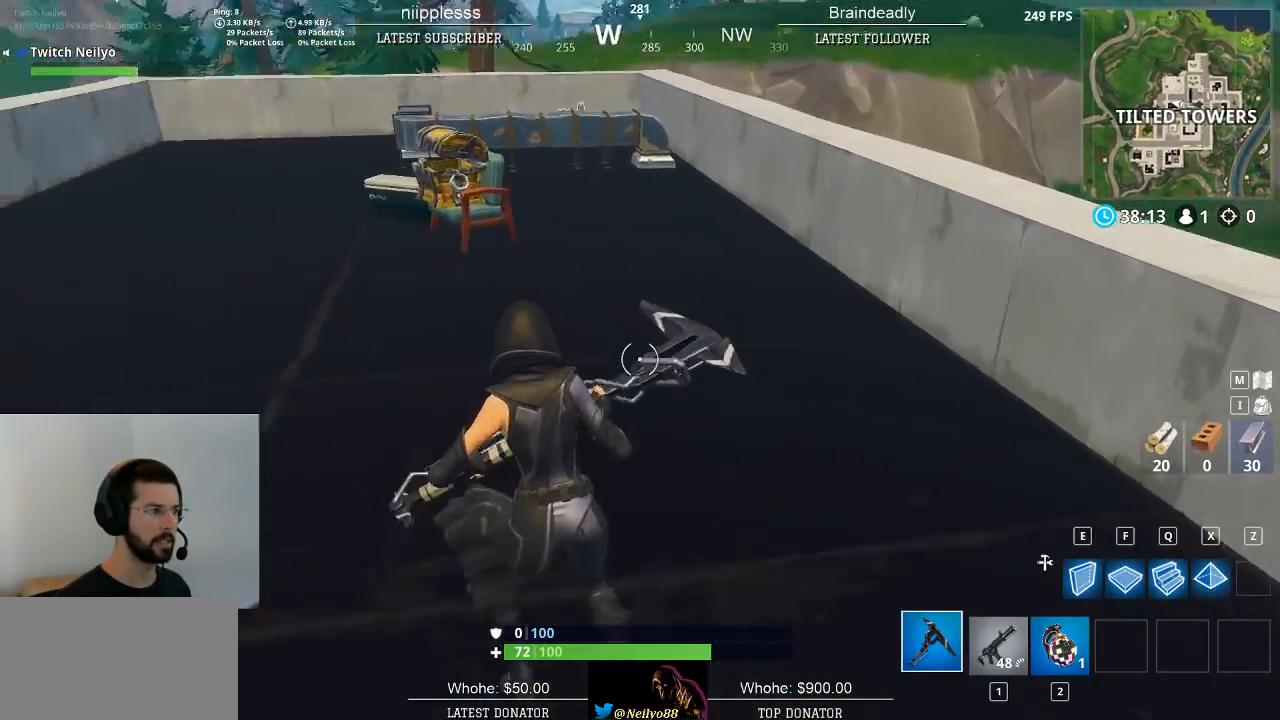
{"keys": ["d", "w"], "mouse": [], "mouse_move": "still", "events": [[167, "d", "down"], [167, "w", "down"], [217, "a", "up"], [217, "w", "up"], [450, "w", "down"]]}
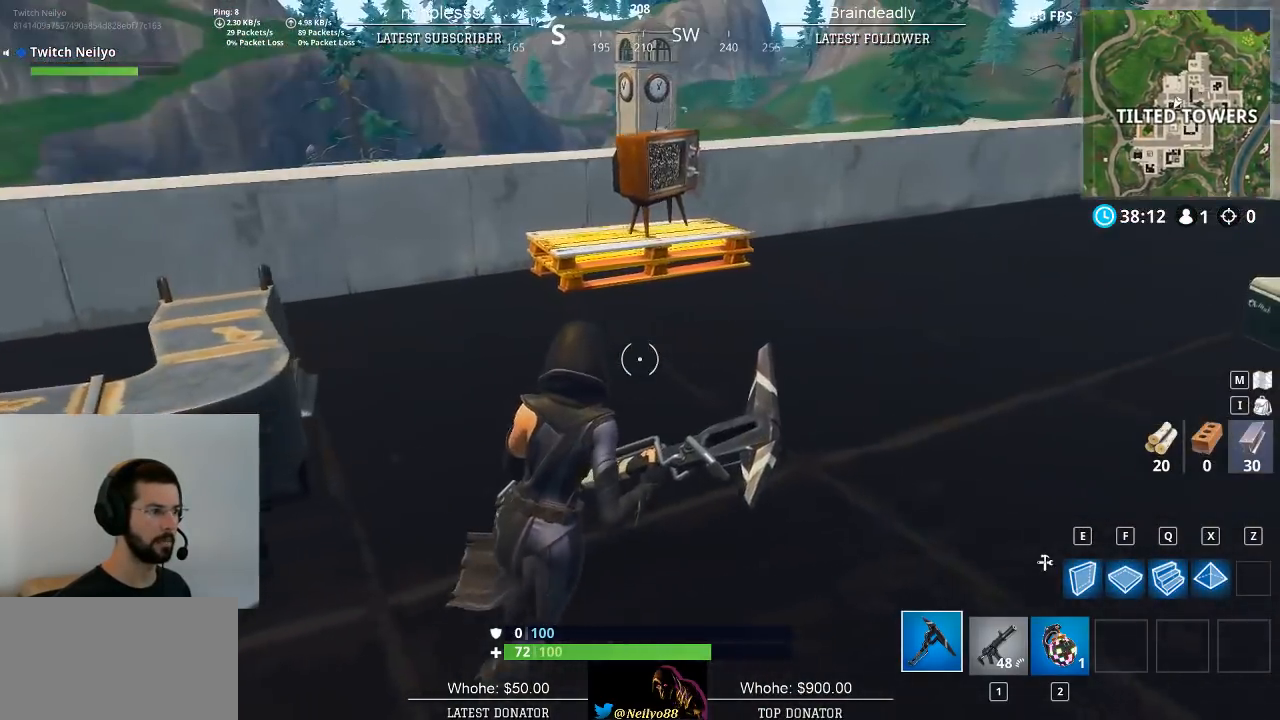
{"keys": ["d", "w"], "mouse": [], "mouse_move": "down-left", "events": []}
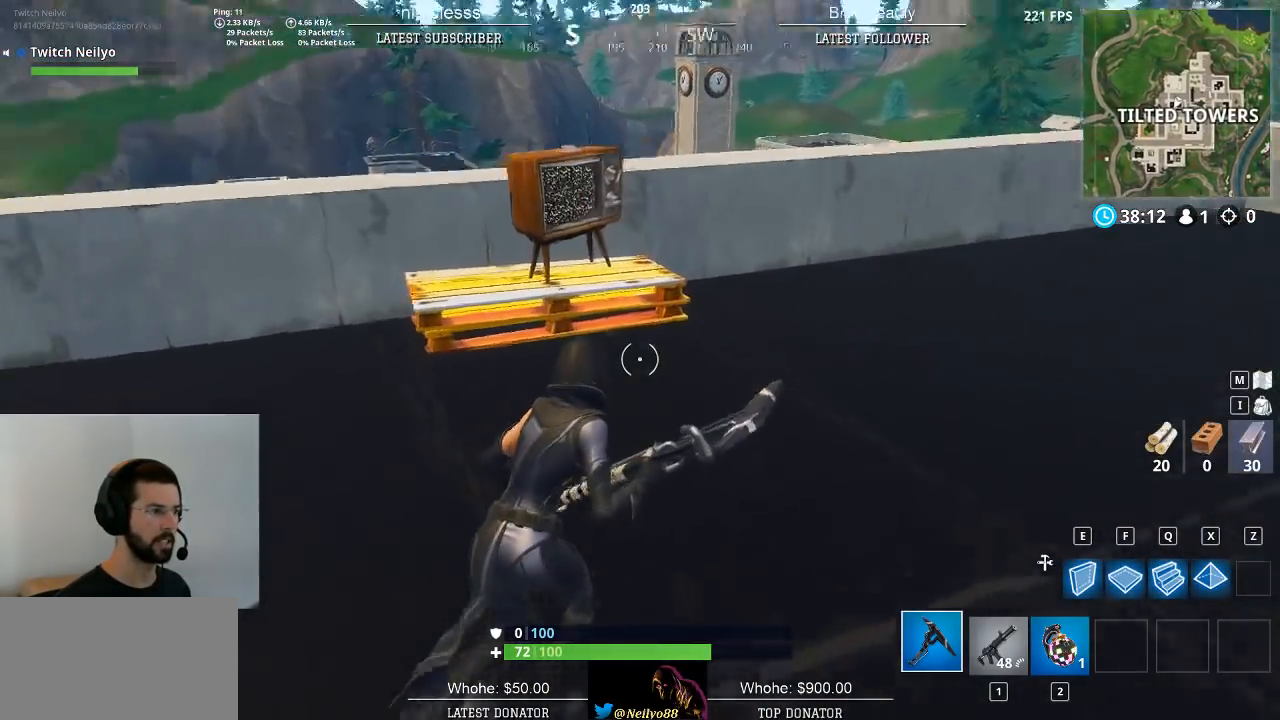
{"keys": ["d", "w"], "mouse": ["left"], "mouse_move": "down", "events": [[333, "mouse_left", "down"]]}
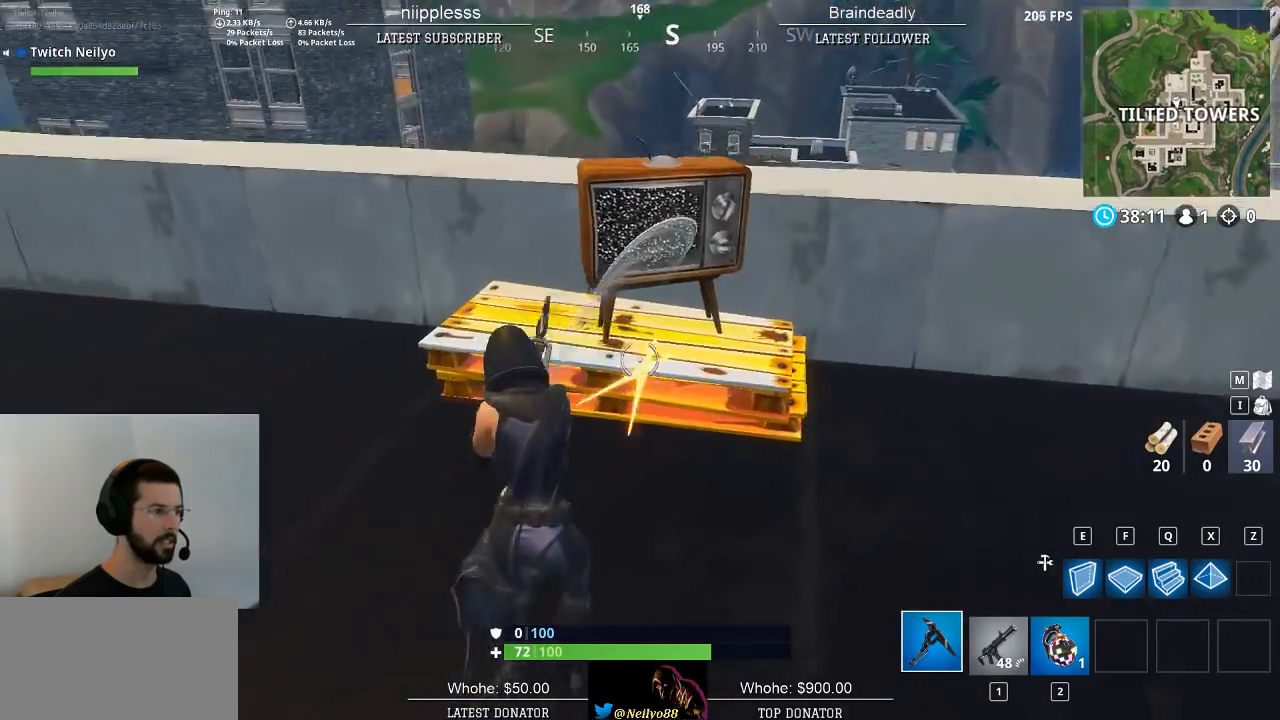
{"keys": ["a"], "mouse": ["left"], "mouse_move": "down", "events": [[67, "w", "up"], [400, "a", "down"], [400, "d", "up"]]}
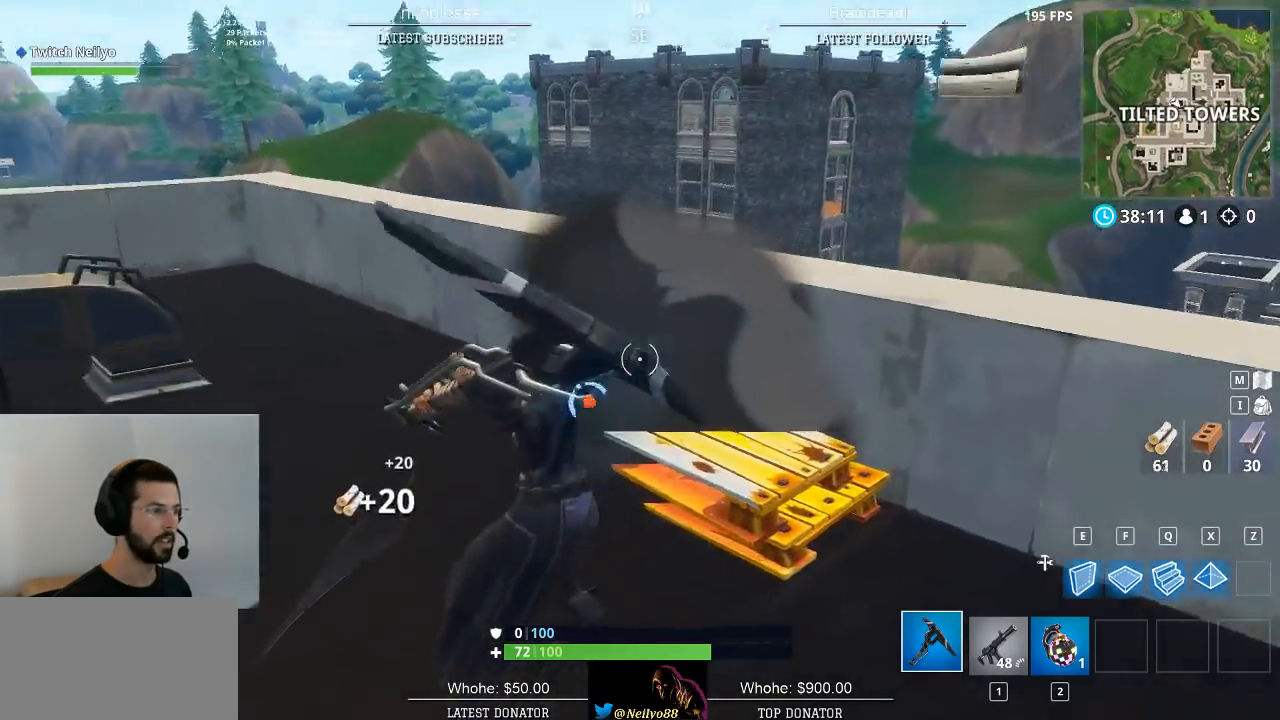
{"keys": ["a"], "mouse": ["left"], "mouse_move": "right", "events": [[133, "s", "down"], [217, "d", "down"], [267, "a", "up"], [267, "s", "up"], [417, "a", "down"], [467, "d", "up"]]}
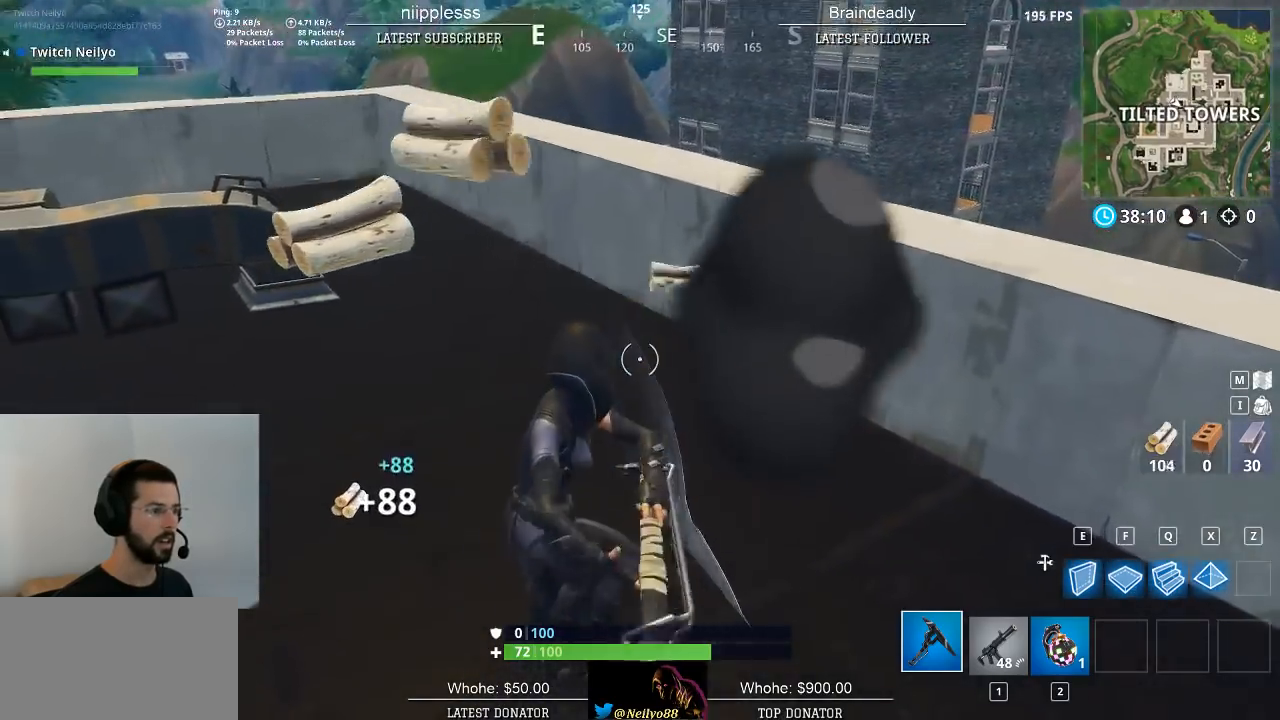
{"keys": ["d", "w"], "mouse": [], "mouse_move": "up", "events": [[50, "a", "up"], [50, "d", "down"], [200, "mouse_left", "up"], [383, "w", "down"]]}
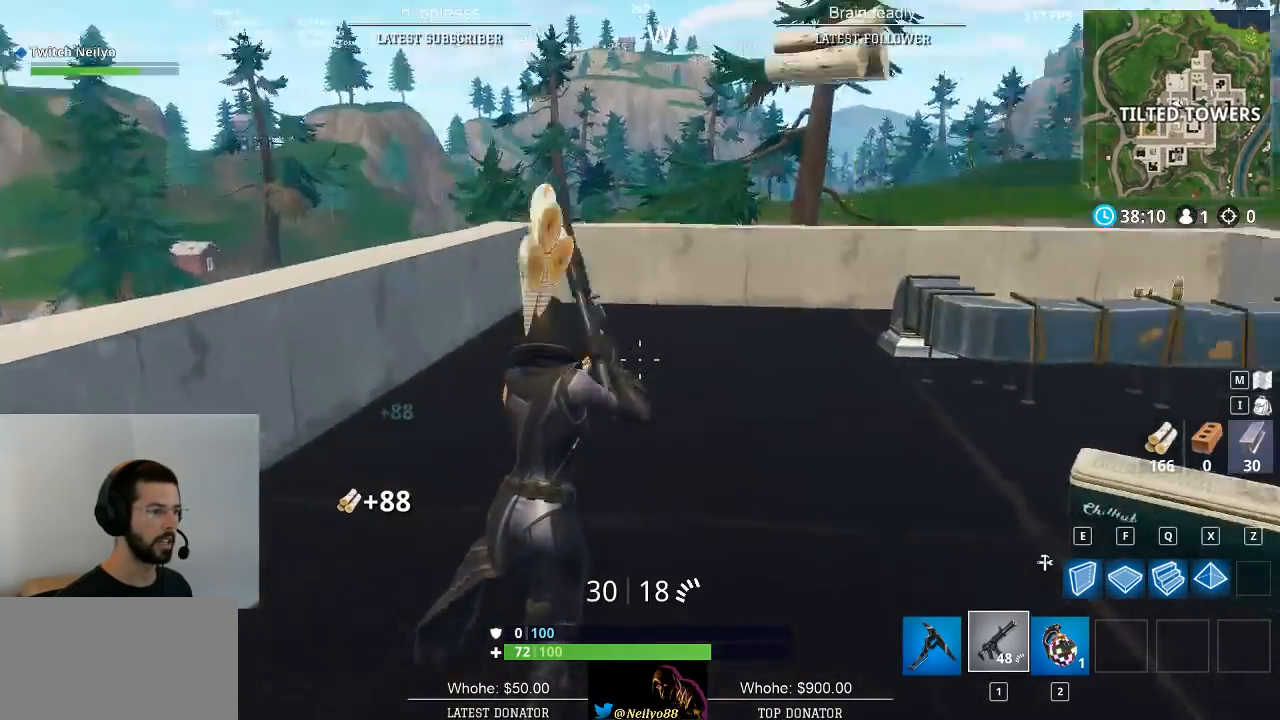
{"keys": ["w"], "mouse": [], "mouse_move": "left", "events": [[117, "d", "up"]]}
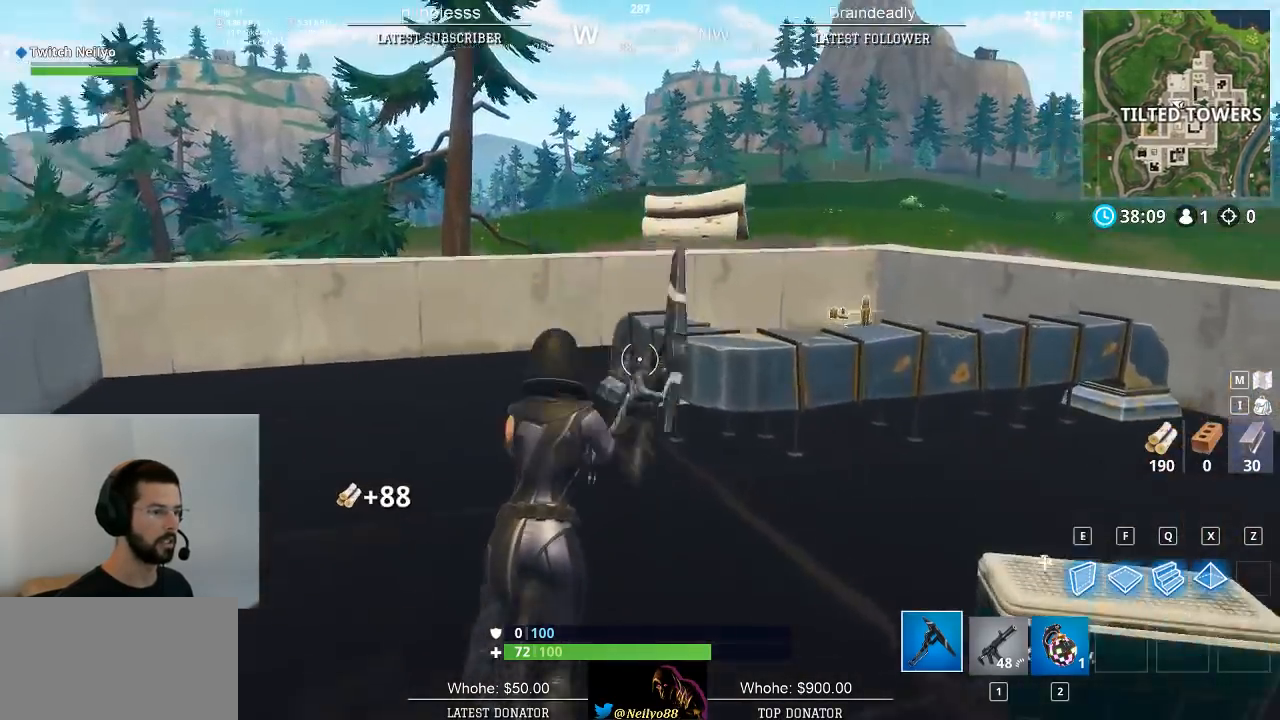
{"keys": ["d"], "mouse": [], "mouse_move": "right", "events": [[233, "a", "down"], [317, "space", "down"], [367, "a", "up"], [467, "d", "down"], [500, "space", "up"], [500, "w", "up"]]}
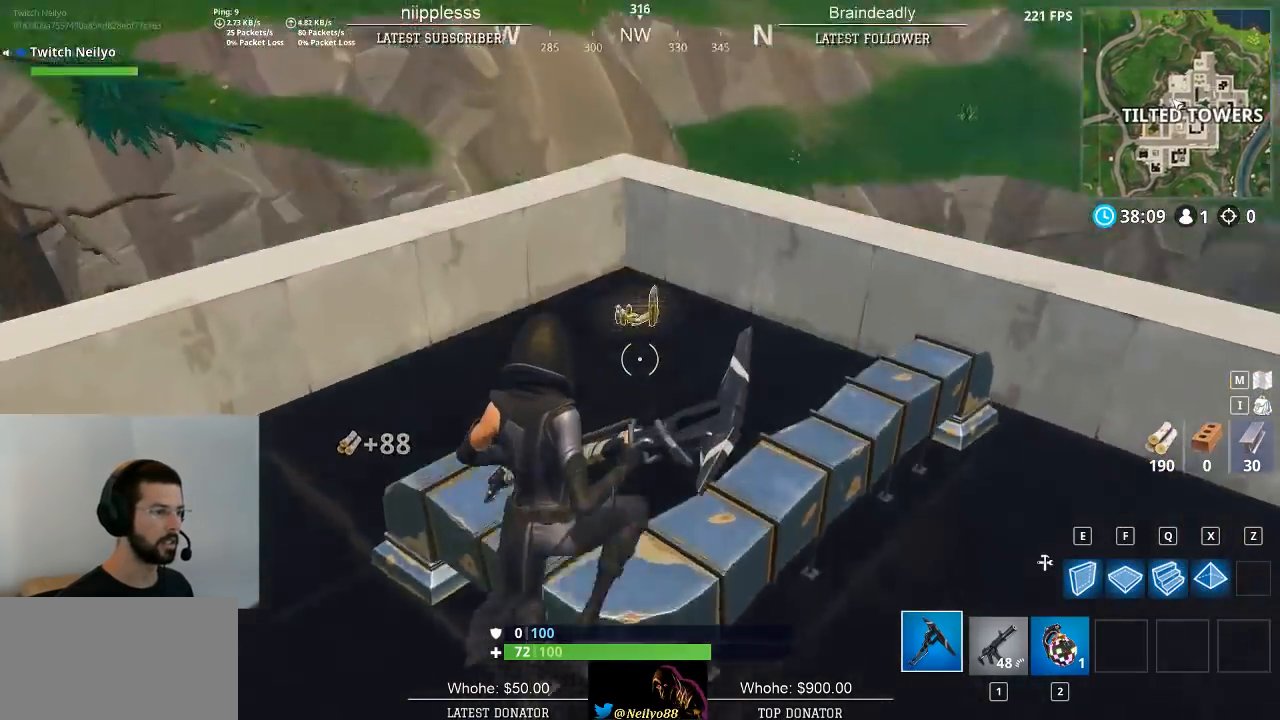
{"keys": ["w"], "mouse": ["wheel"], "mouse_move": "left", "events": [[150, "w", "down"], [233, "d", "up"], [333, "mouse_wheel", "down"], [383, "mouse_wheel", "up"], [483, "mouse_wheel", "down"]]}
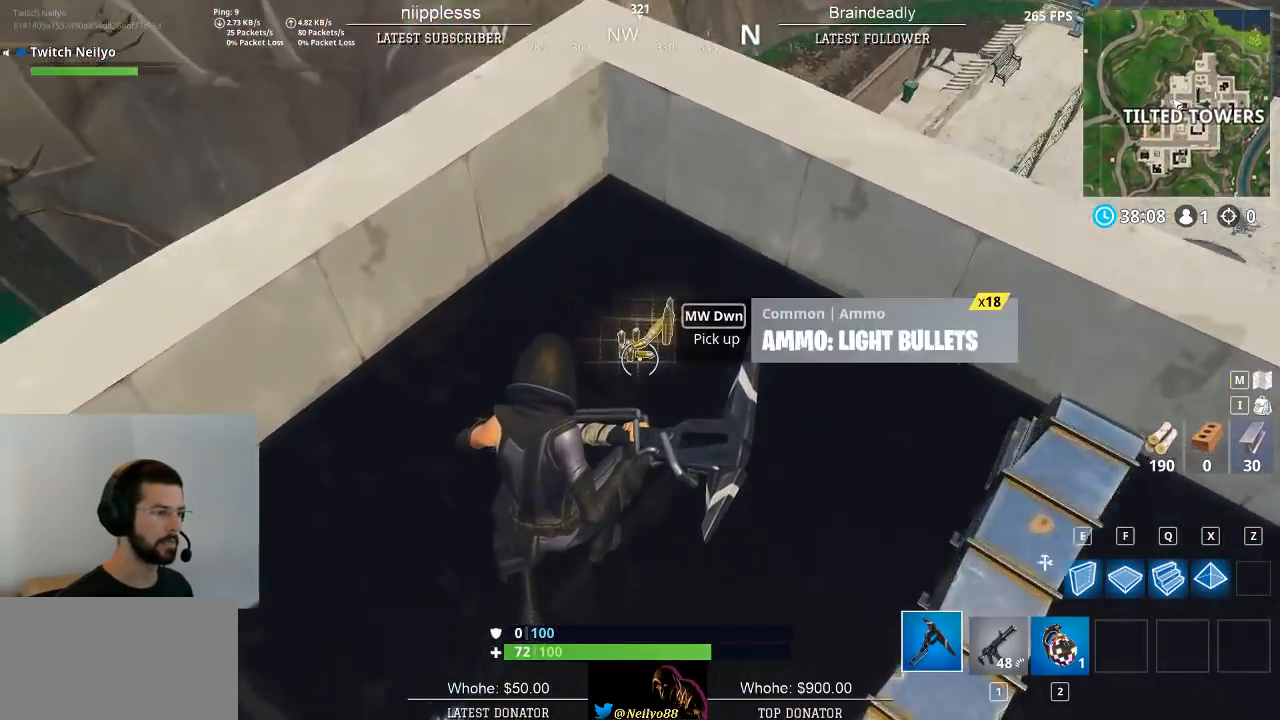
{"keys": ["d"], "mouse": [], "mouse_move": "right", "events": [[117, "d", "down"], [167, "w", "up"], [250, "mouse_wheel", "up"], [350, "d", "up"], [483, "d", "down"]]}
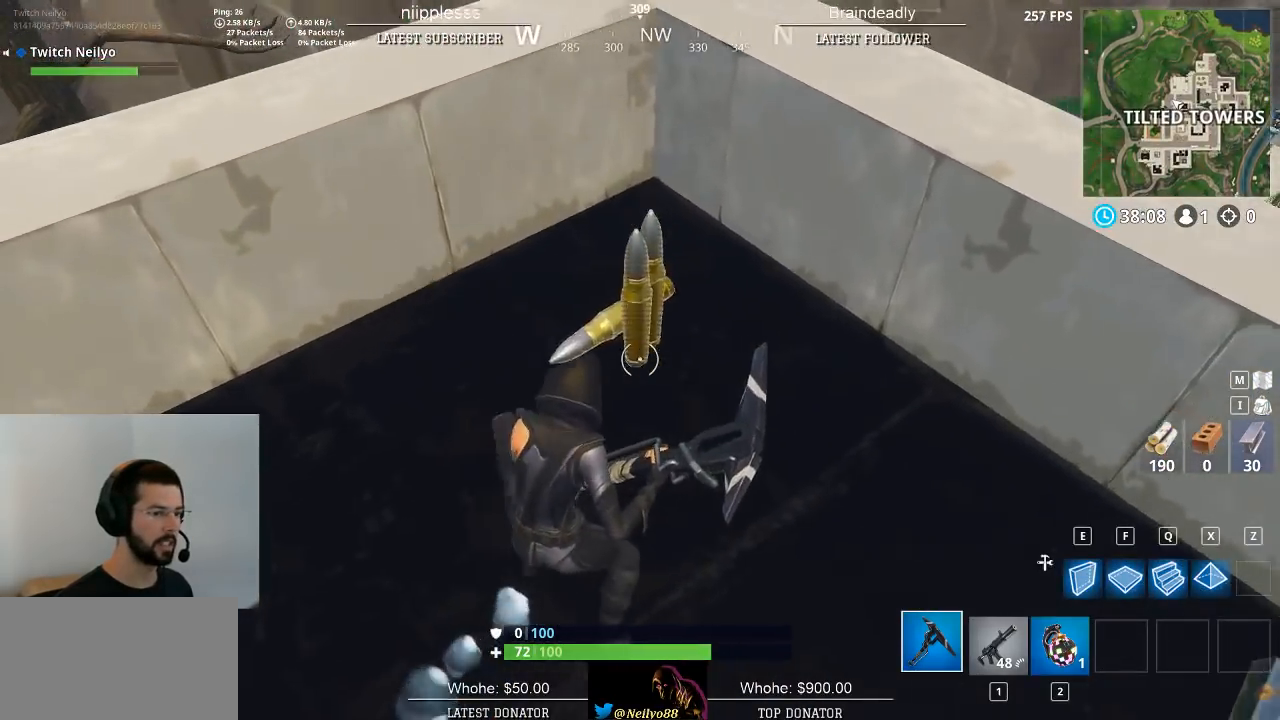
{"keys": [], "mouse": [], "mouse_move": "up", "events": [[267, "d", "up"]]}
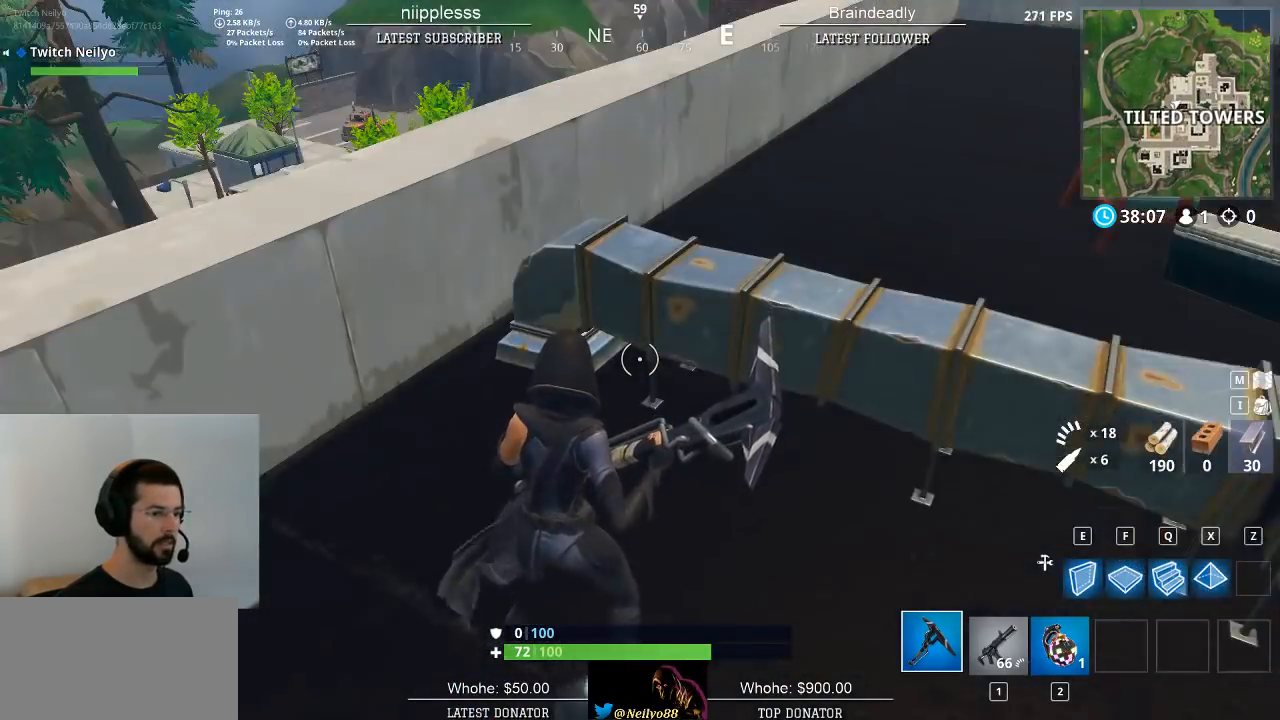
{"keys": ["d", "w"], "mouse": [], "mouse_move": "up", "events": [[150, "w", "down"], [233, "space", "down"], [383, "space", "up"], [433, "d", "down"]]}